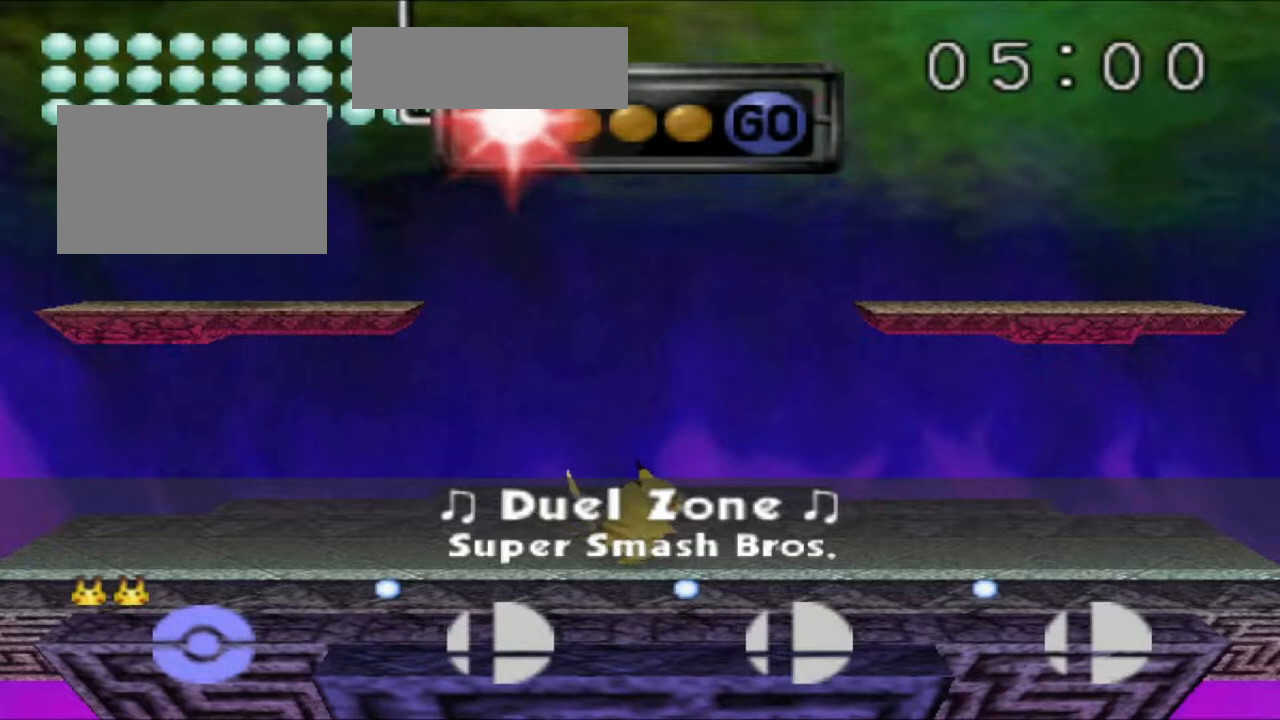
Gameplay with a controller (Nintendo layout); each line is a JSON object with the inputs held at the frame after it. "events" lists button and stick changes between this image and that frame as [ms after this image, input, new state], when the widget could be followed in between. Not read: L3 R3.
{"buttons": [], "left_stick": "center", "events": []}
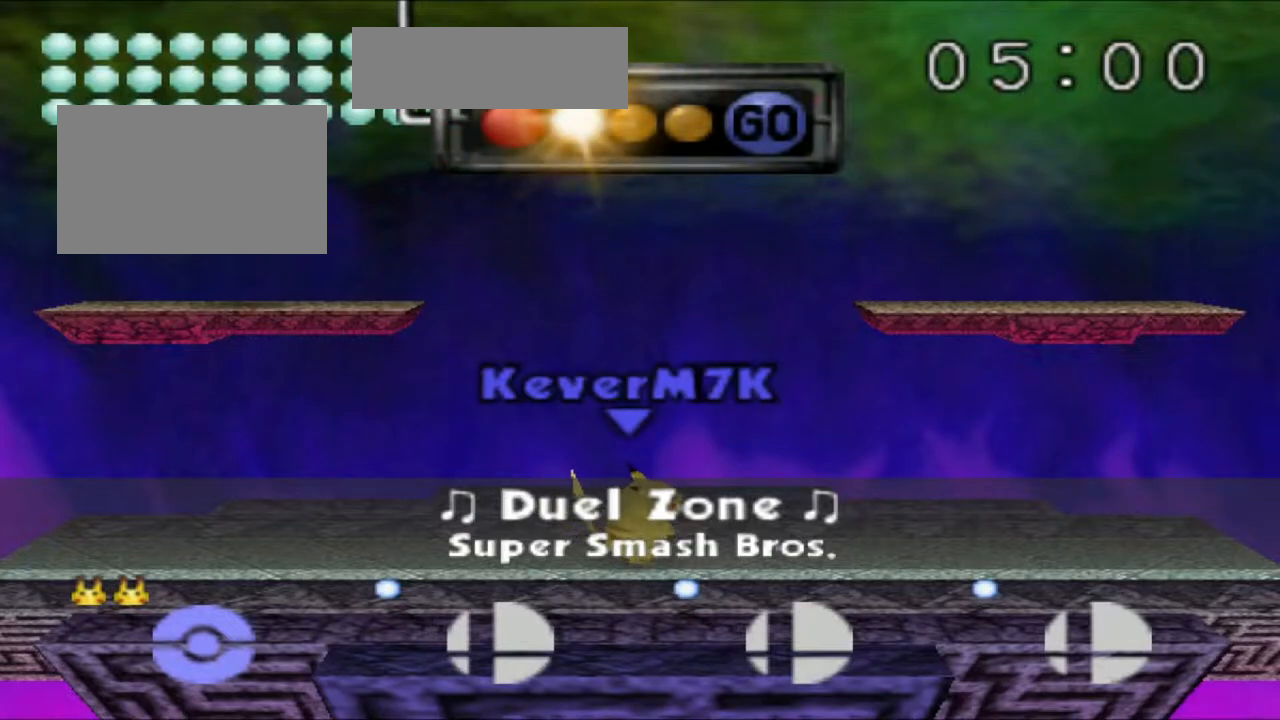
{"buttons": [], "left_stick": "center", "events": [[434, "C_LEFT", "down"], [450, "C_LEFT", "up"]]}
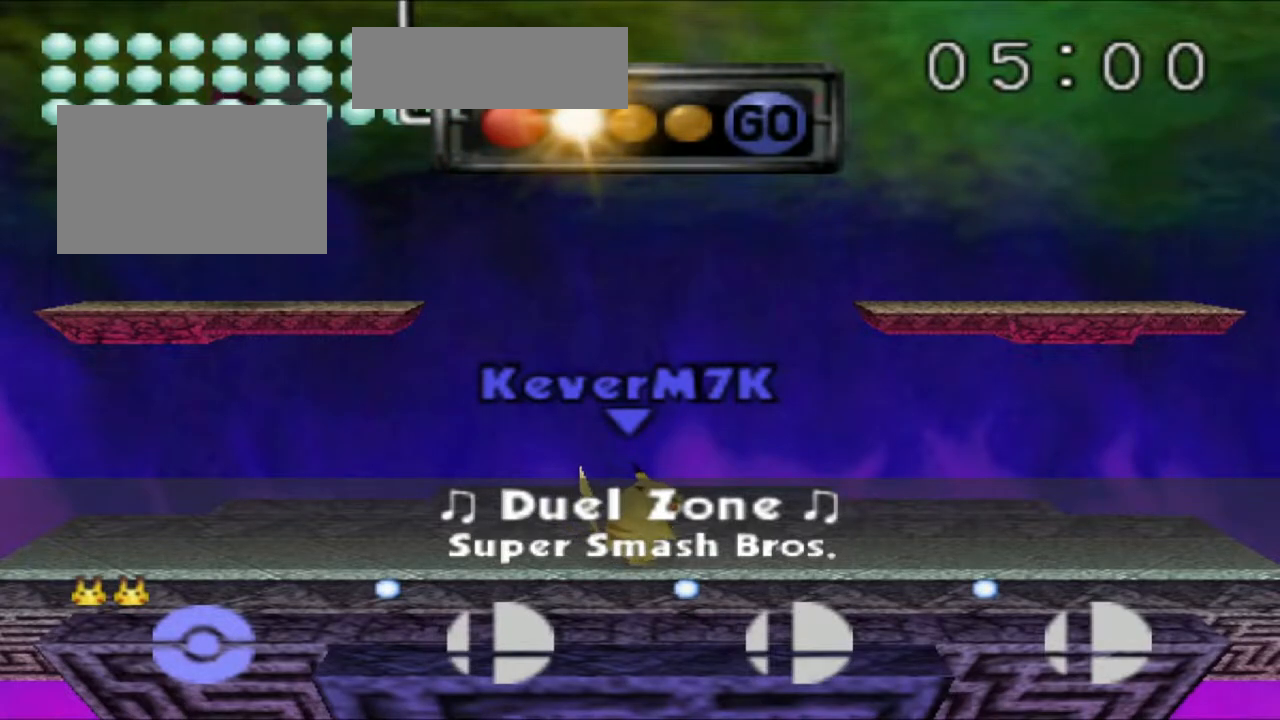
{"buttons": [], "left_stick": "center", "events": []}
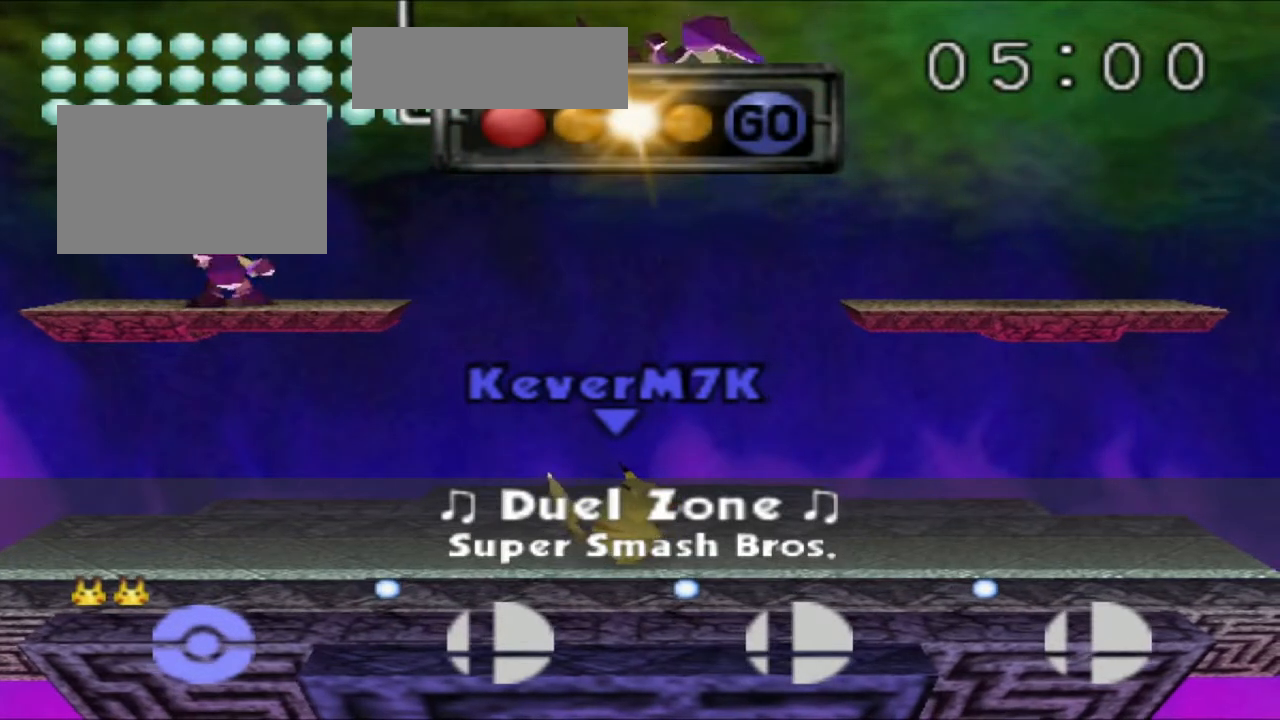
{"buttons": [], "left_stick": "center", "events": []}
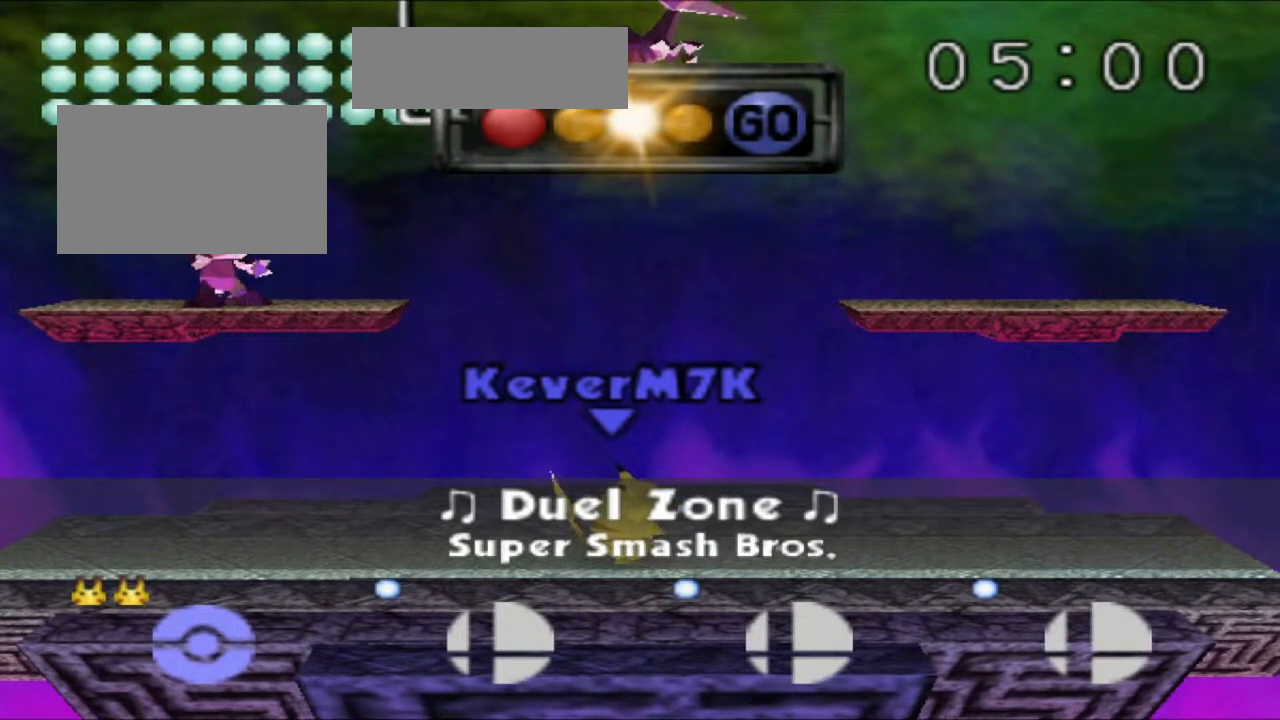
{"buttons": [], "left_stick": "center", "events": []}
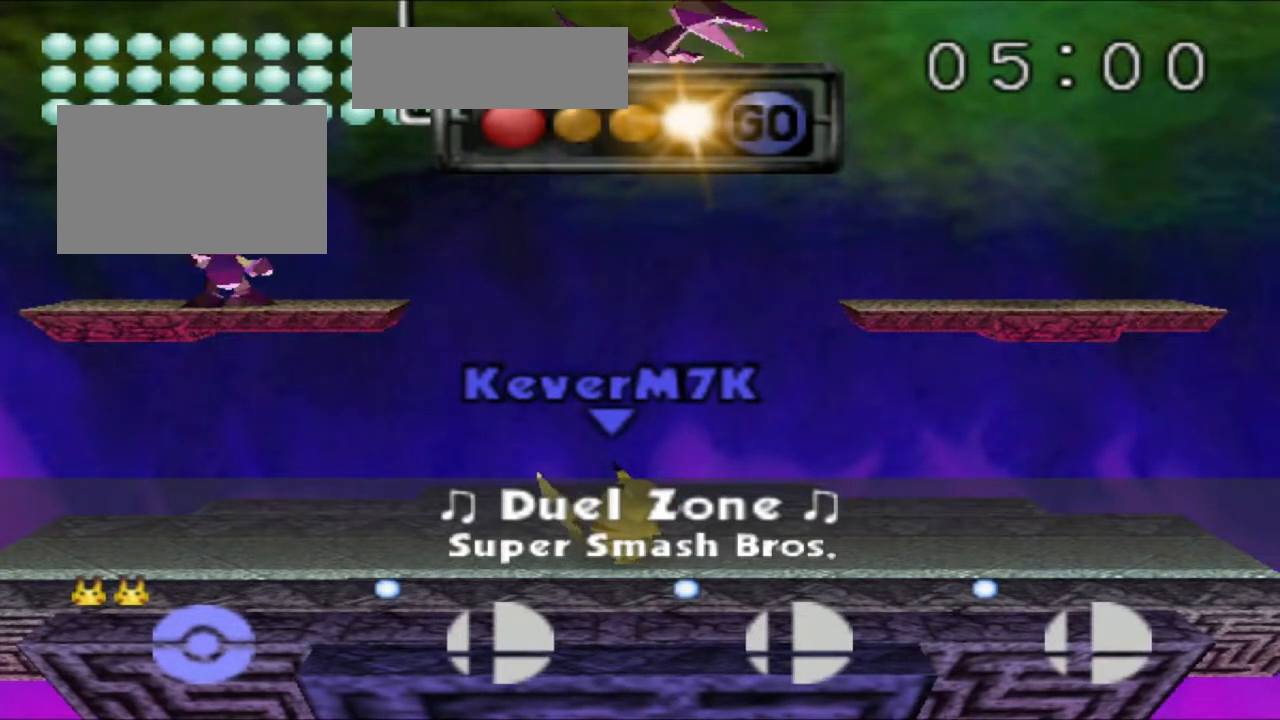
{"buttons": [], "left_stick": "center", "events": []}
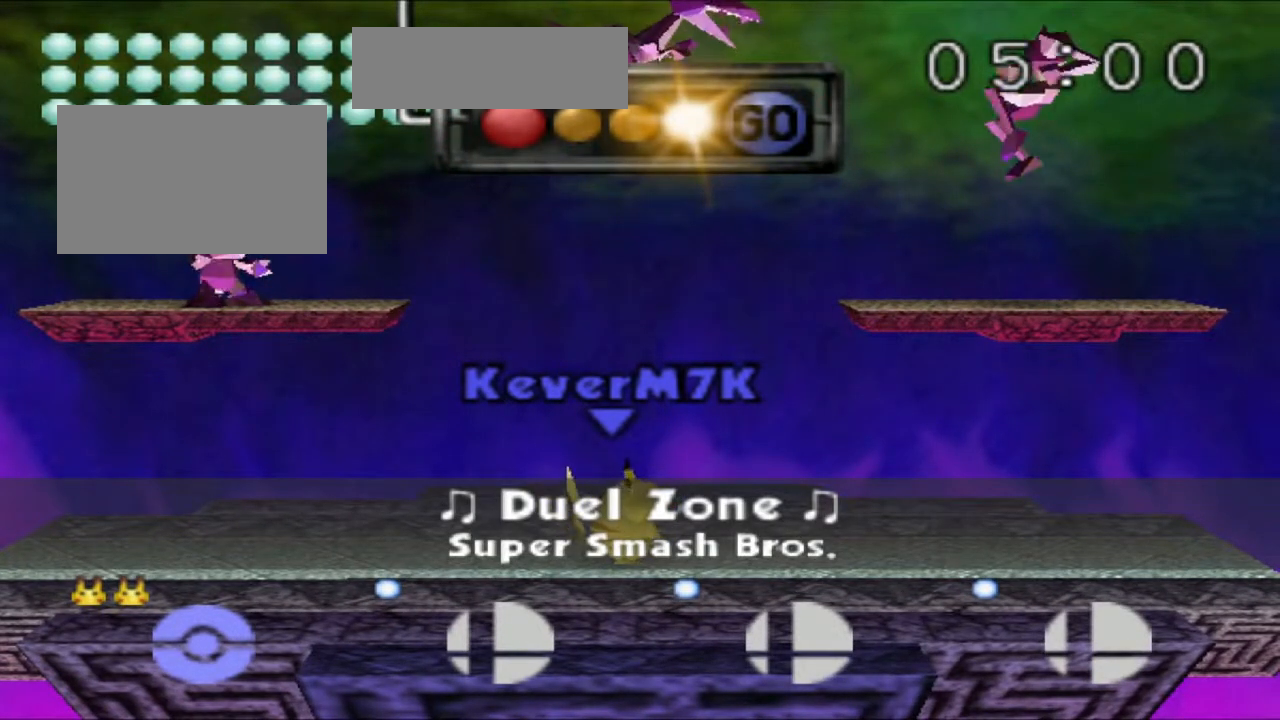
{"buttons": [], "left_stick": "left", "events": [[83, "left_stick", "left"]]}
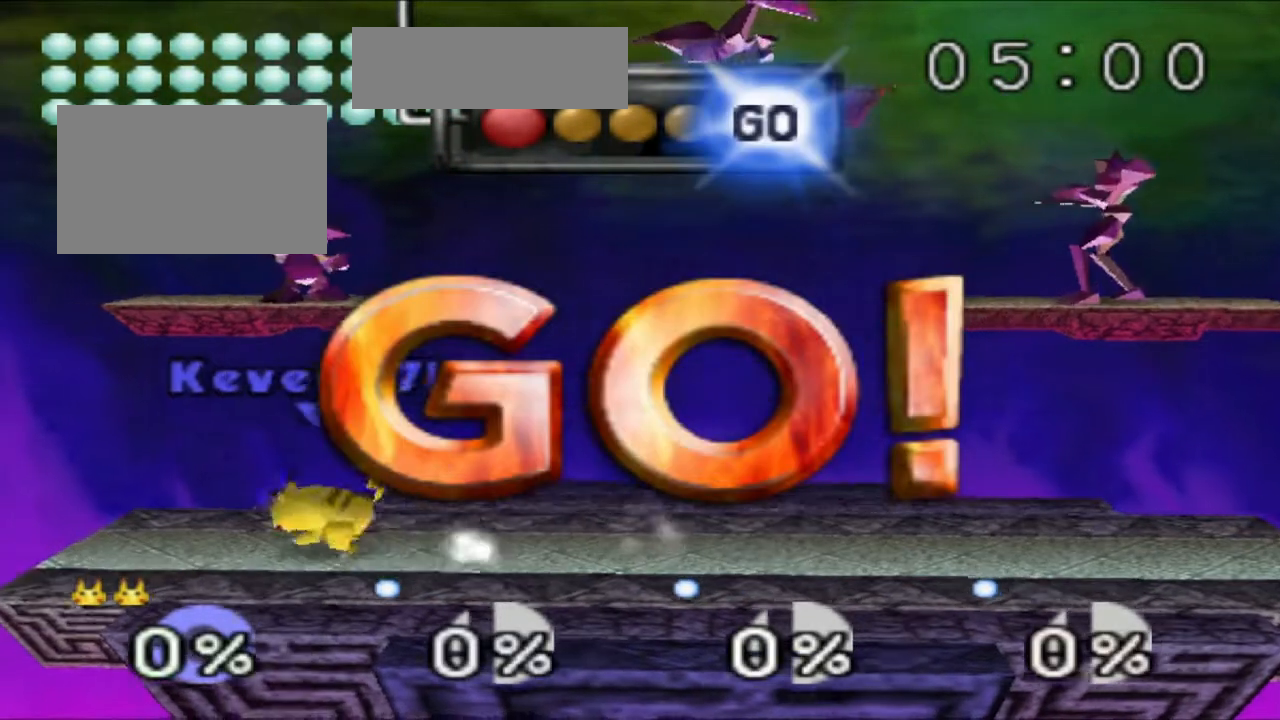
{"buttons": ["Z"], "left_stick": "center", "events": [[100, "Z", "down"], [184, "left_stick", "center"], [267, "left_stick", "left"], [417, "left_stick", "center"]]}
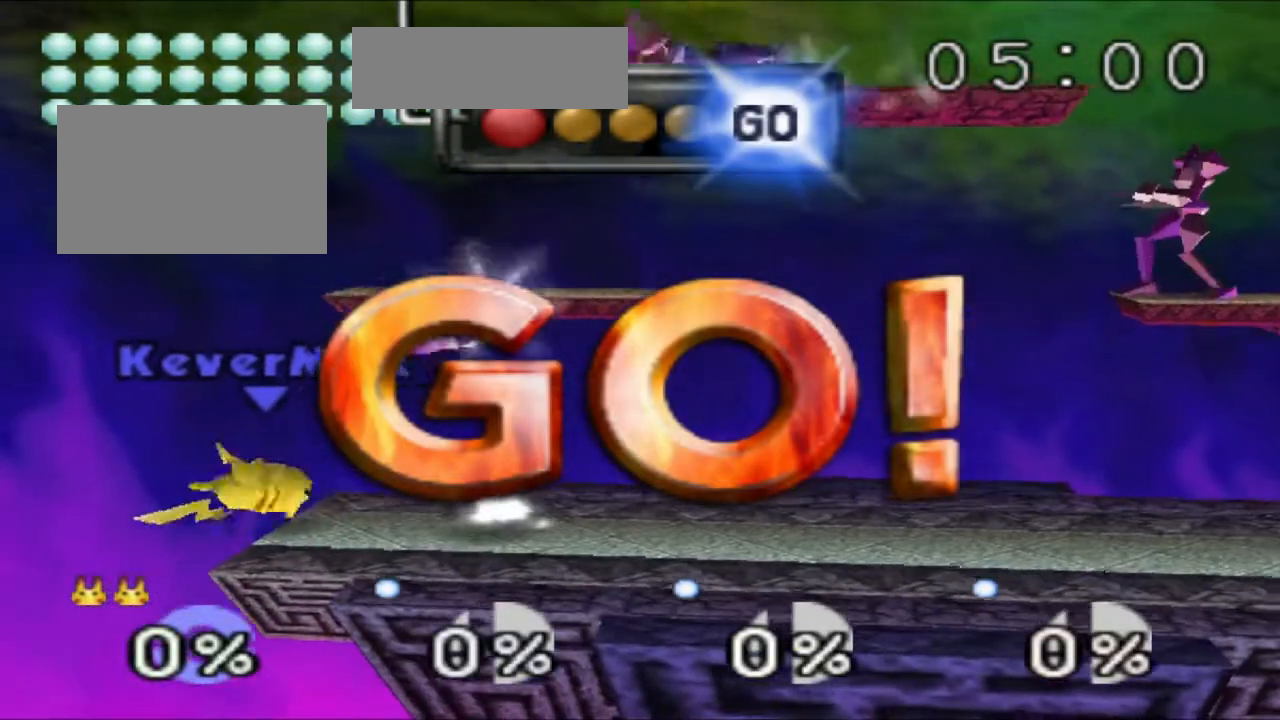
{"buttons": [], "left_stick": "center", "events": [[83, "Z", "up"], [433, "C_RIGHT", "down"], [483, "C_RIGHT", "up"]]}
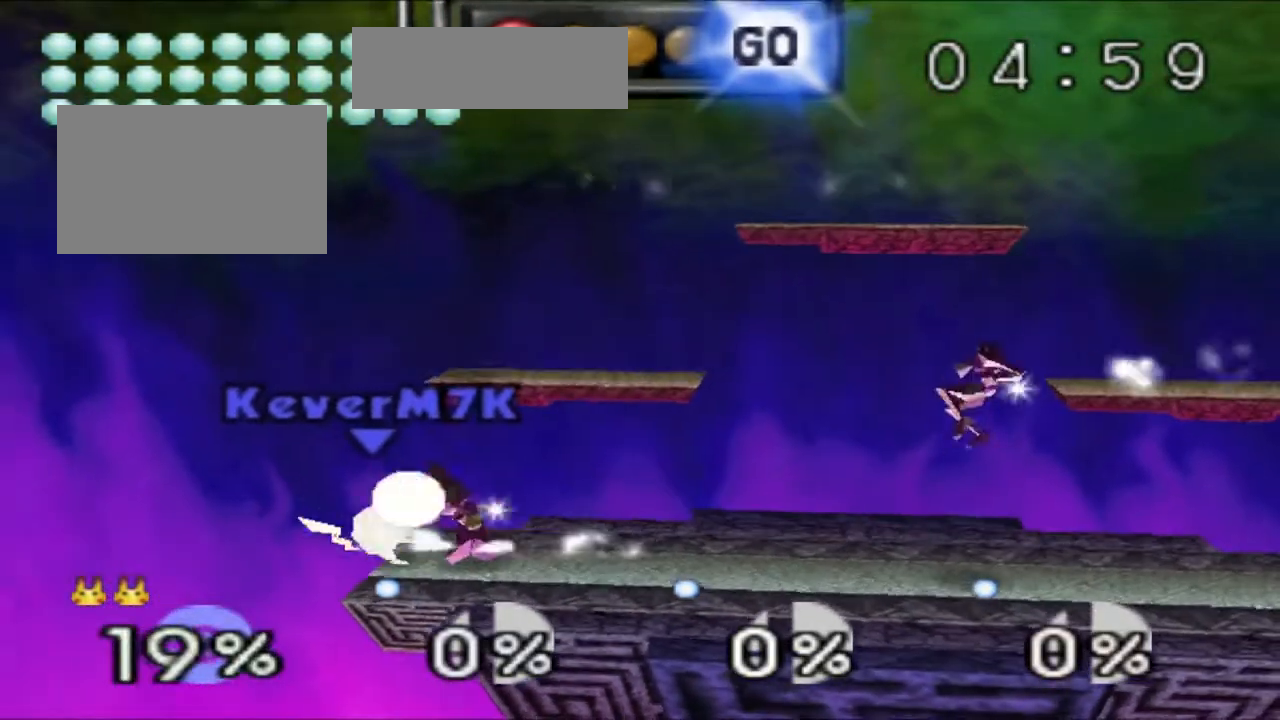
{"buttons": [], "left_stick": "center", "events": [[200, "left_stick", "left"], [284, "left_stick", "center"]]}
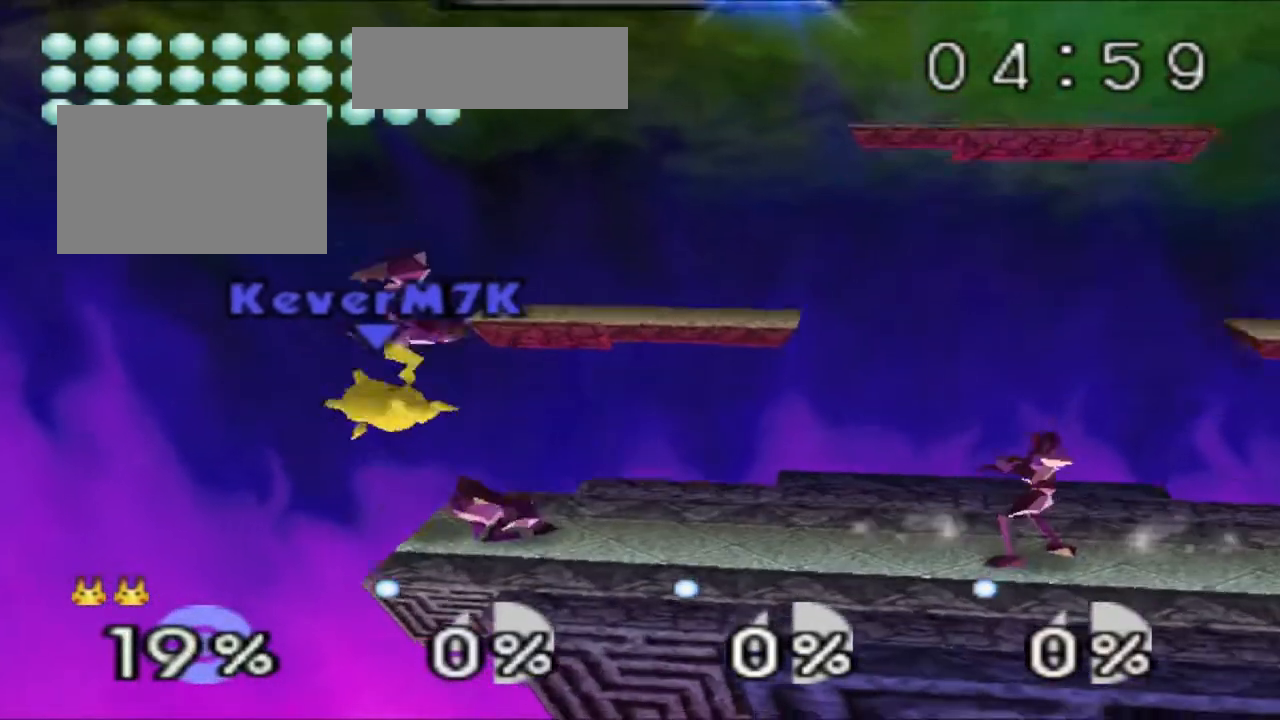
{"buttons": [], "left_stick": "center", "events": []}
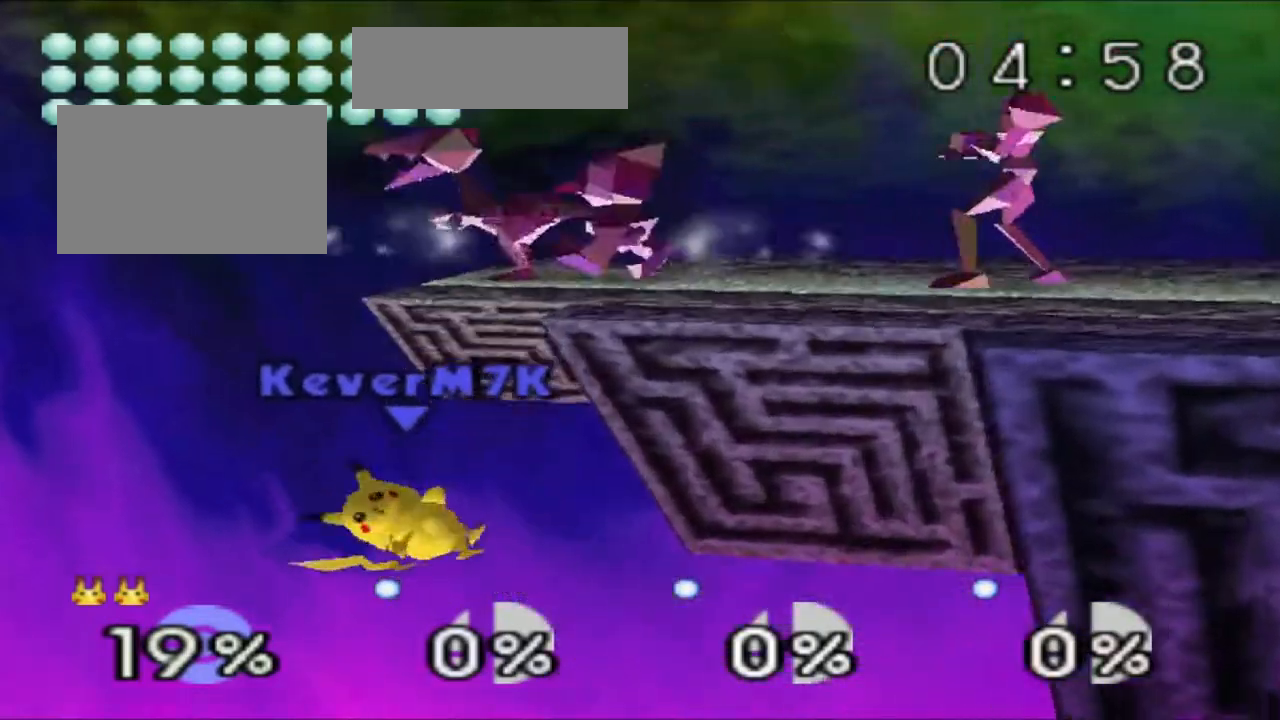
{"buttons": [], "left_stick": "center", "events": [[167, "C_RIGHT", "down"], [267, "C_RIGHT", "up"], [334, "C_RIGHT", "down"], [434, "C_RIGHT", "up"]]}
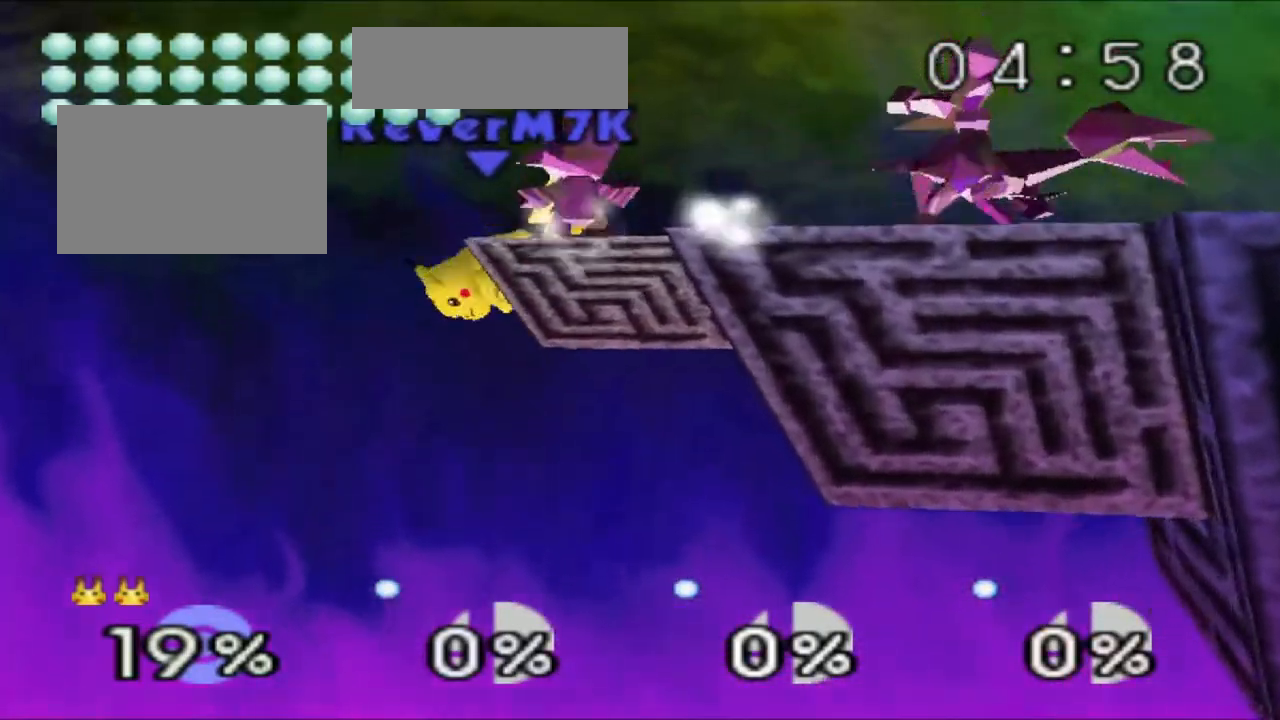
{"buttons": [], "left_stick": "center", "events": []}
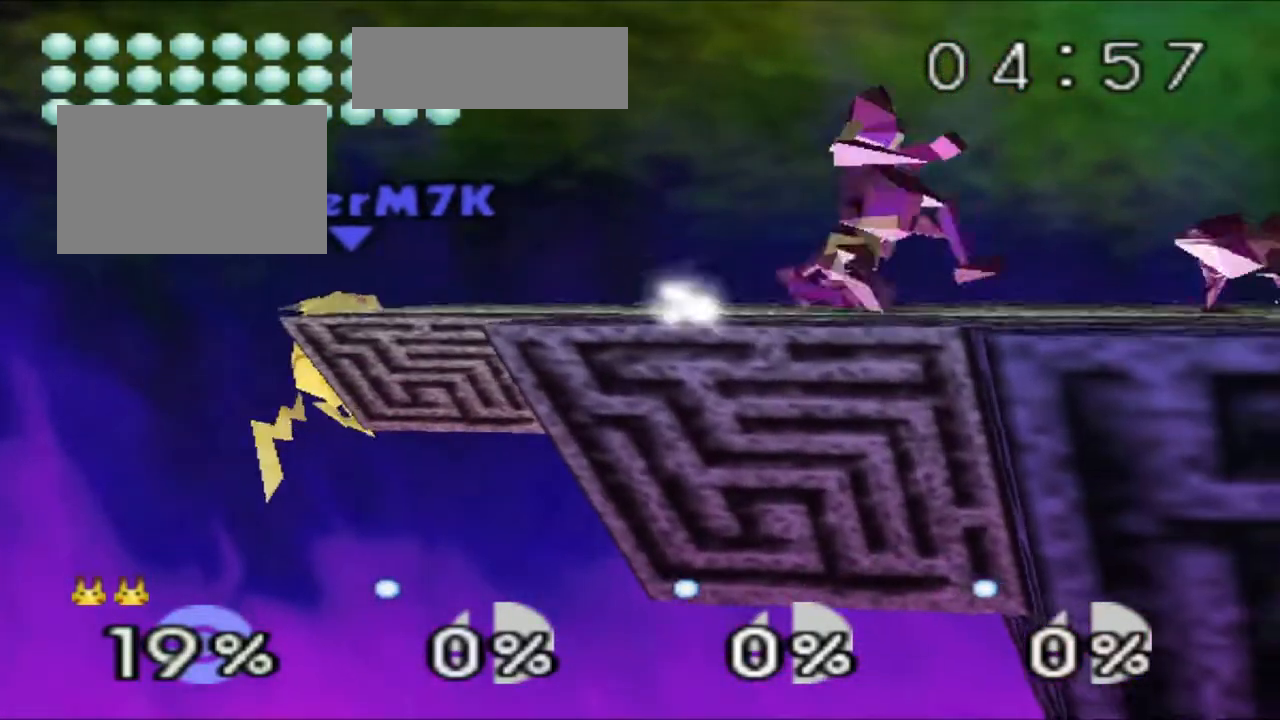
{"buttons": [], "left_stick": "center", "events": []}
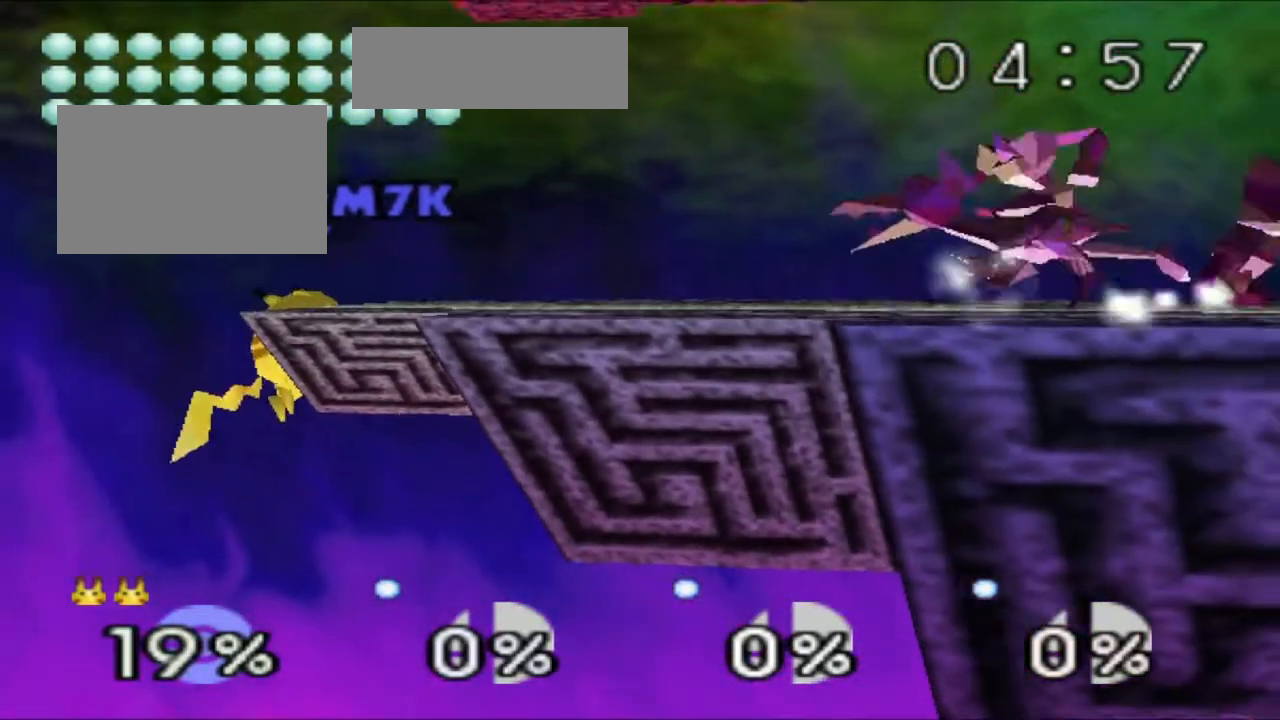
{"buttons": [], "left_stick": "center", "events": [[350, "A", "down"], [433, "A", "up"]]}
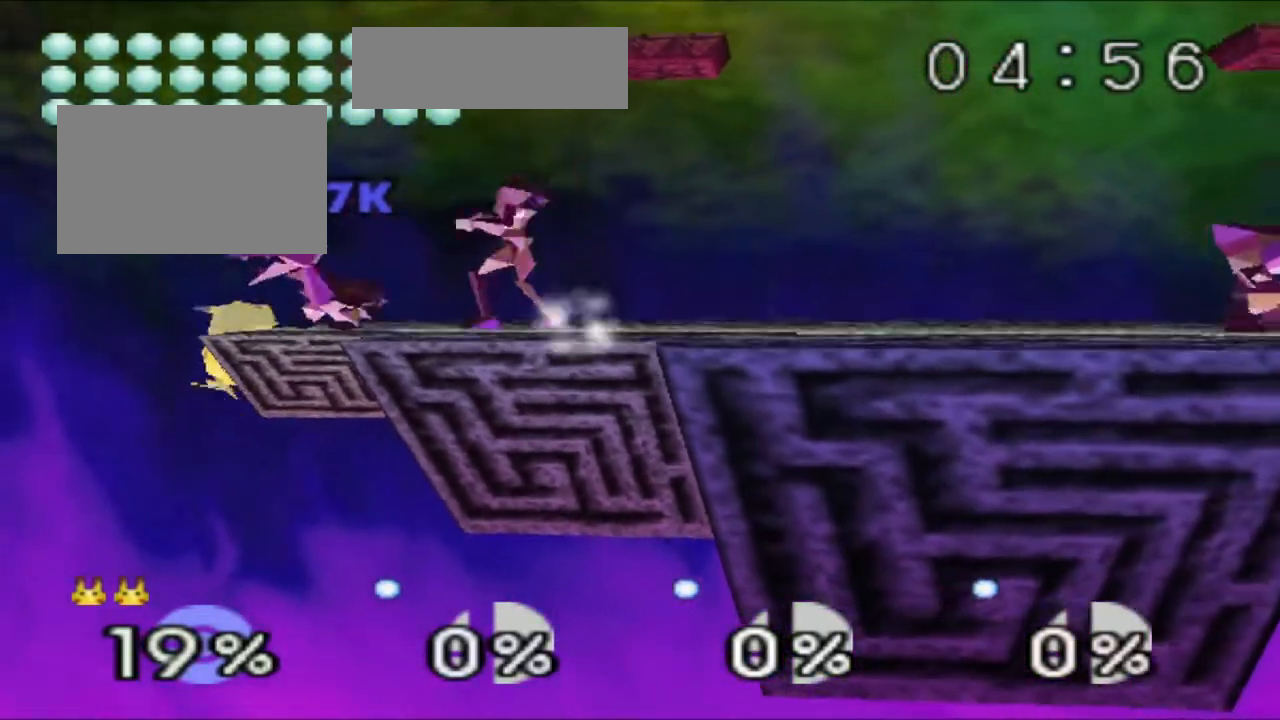
{"buttons": [], "left_stick": "center"}
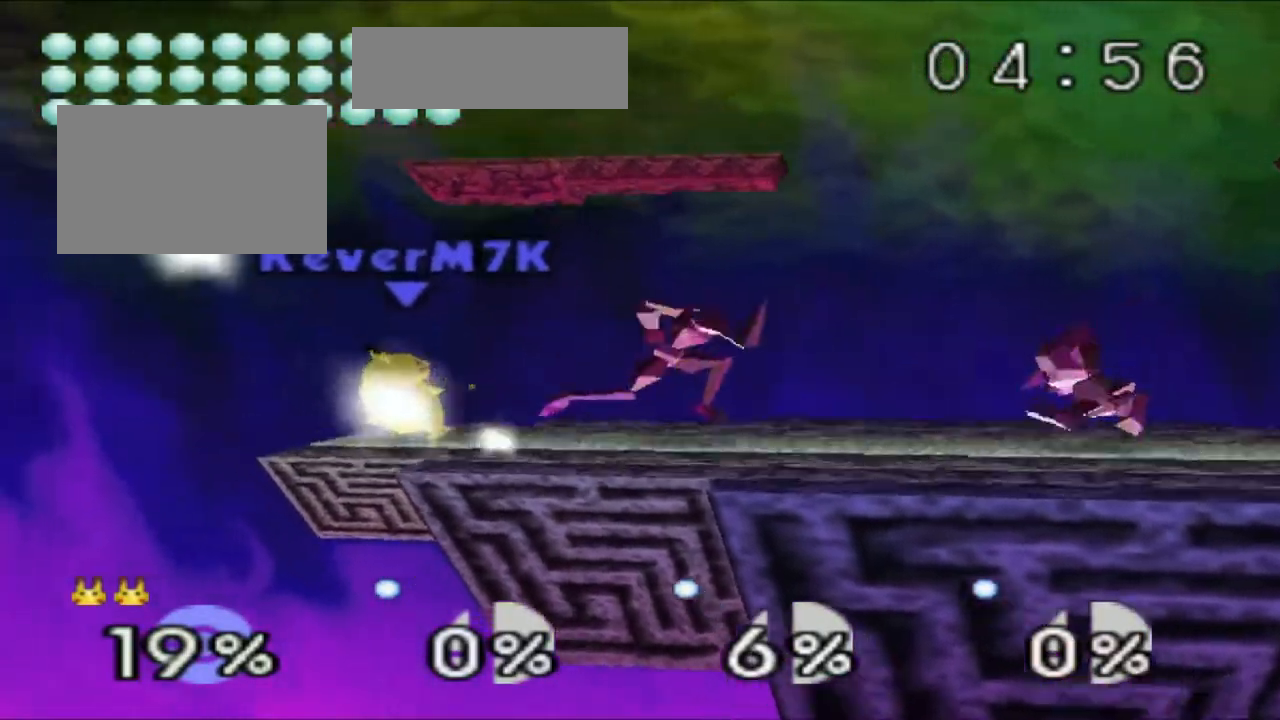
{"buttons": ["Z", "C_RIGHT"], "left_stick": "center"}